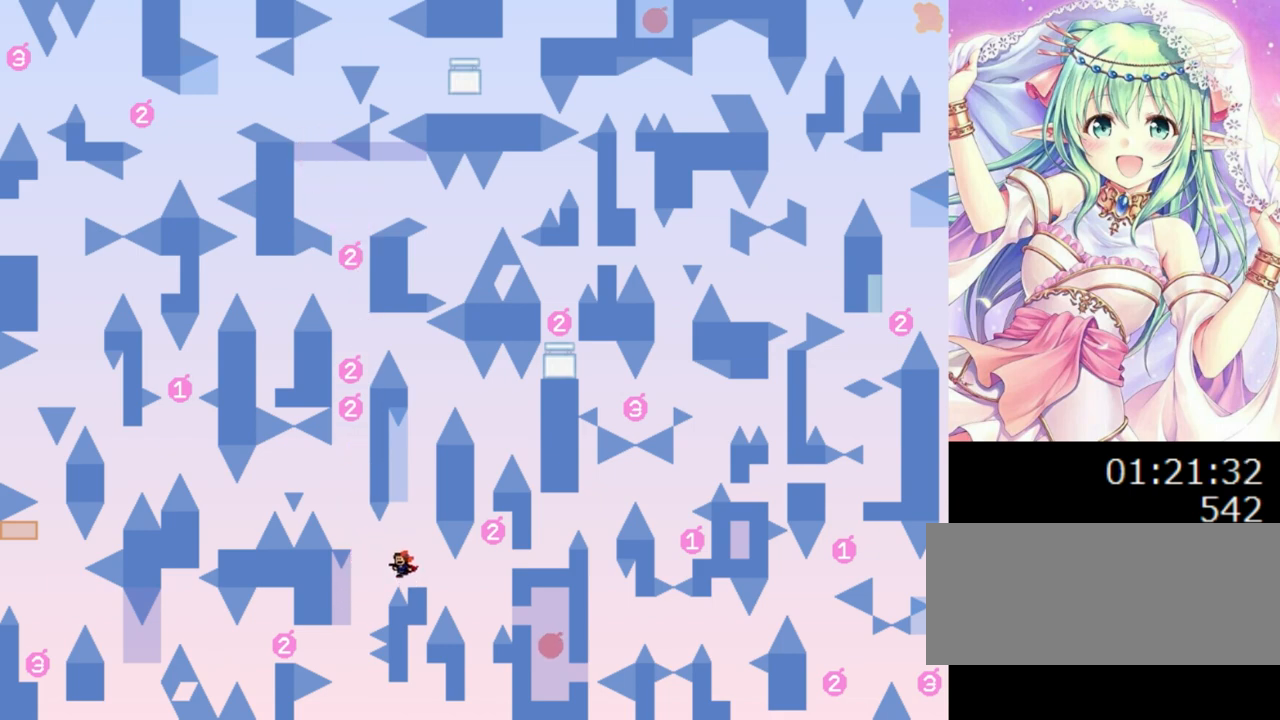
Gameplay with keyboard; each line is a JSON object with the keys held at the frame after it. "events" lists presses ("down") and releases ("up") of "0", "1", "2", "left", "r", "right", "s" and "z" between this image and that frame as [ms after this image, input, new state], when the widget could be followed in between. No other keys are recorded. Mouse input is not recorded.
{"keys": ["0", "left"], "events": [[40, "0", "up"], [260, "0", "down"]]}
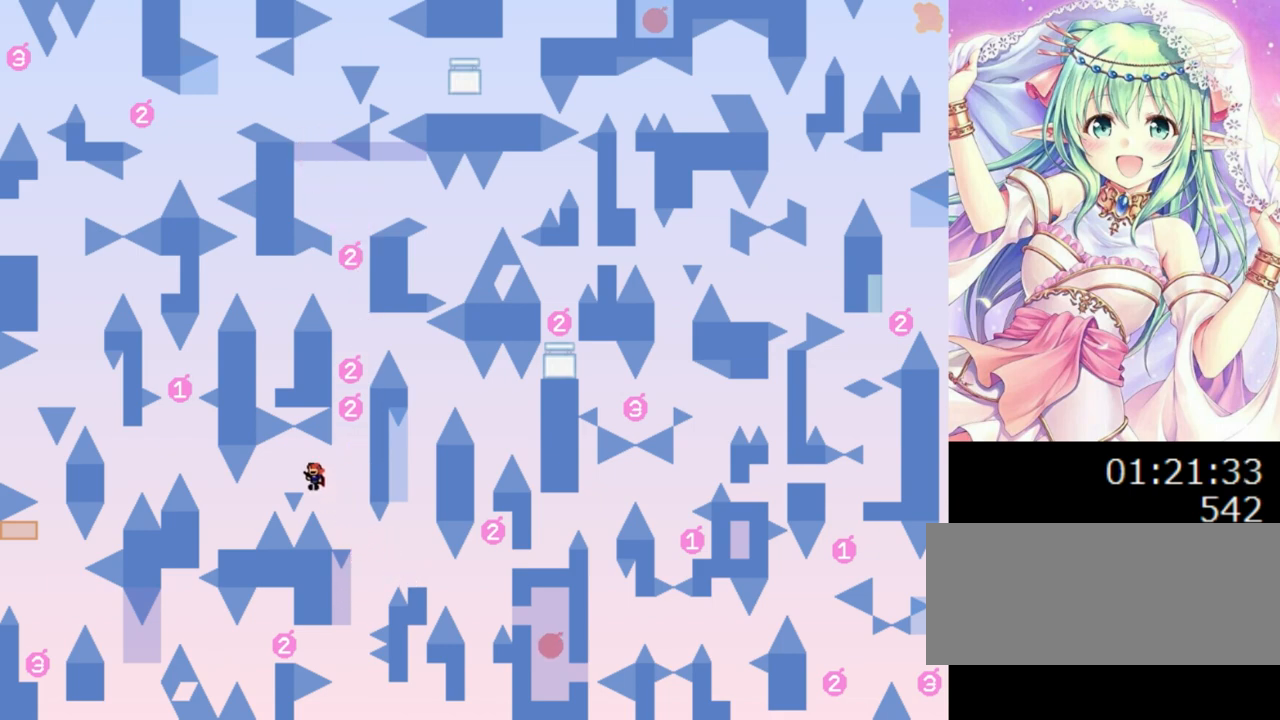
{"keys": [], "events": [[420, "0", "up"], [460, "left", "up"]]}
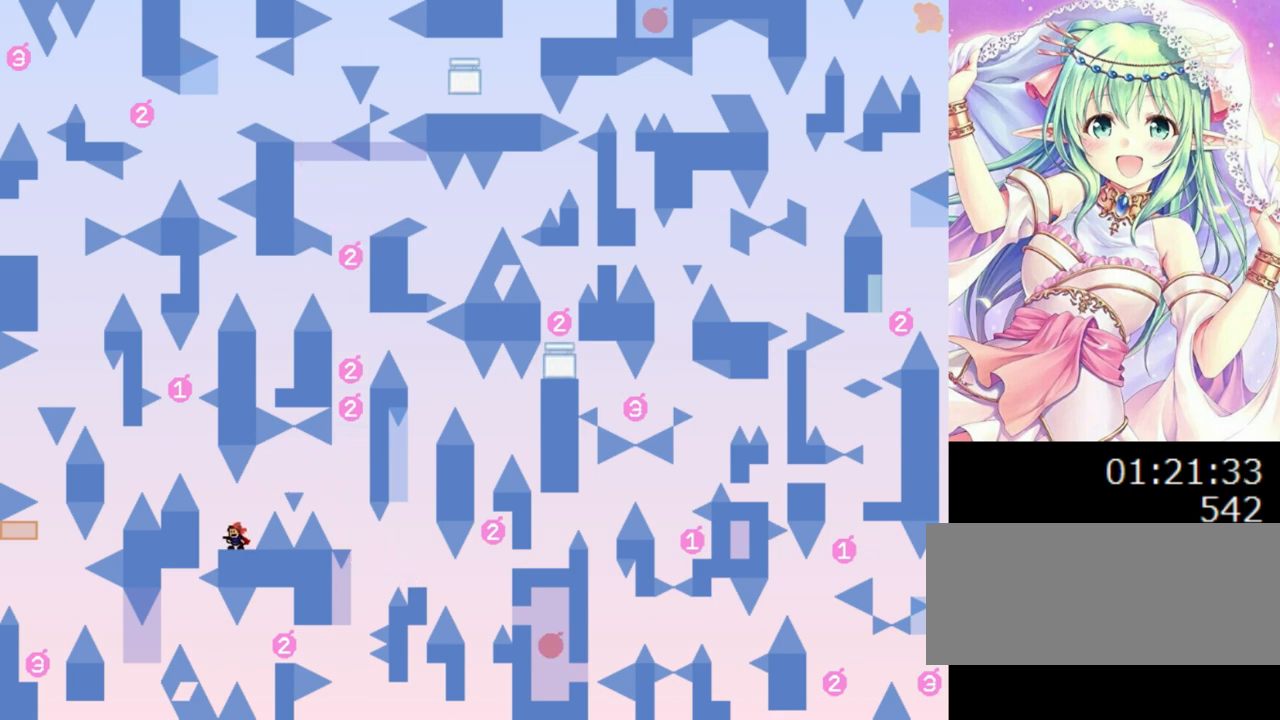
{"keys": ["0"], "events": [[80, "0", "down"], [100, "left", "down"], [320, "0", "up"], [320, "left", "up"], [380, "0", "down"], [400, "left", "down"], [500, "left", "up"]]}
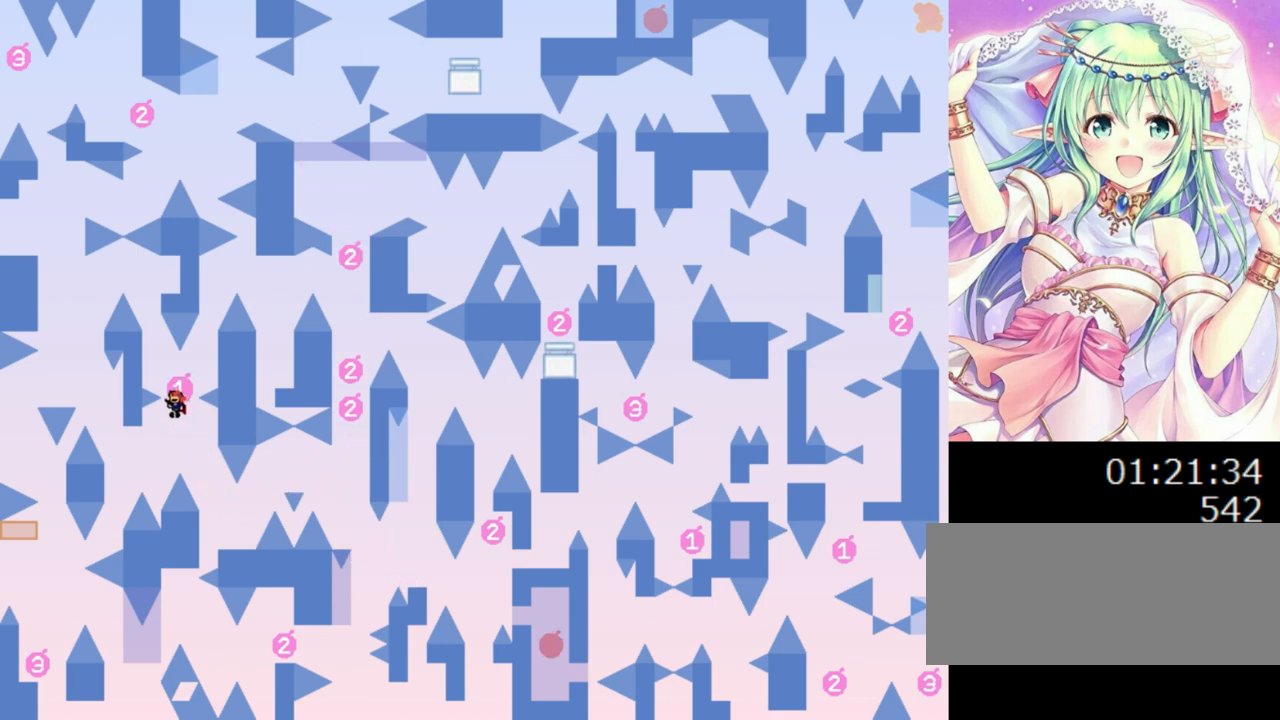
{"keys": ["right"], "events": [[40, "0", "up"], [280, "right", "down"]]}
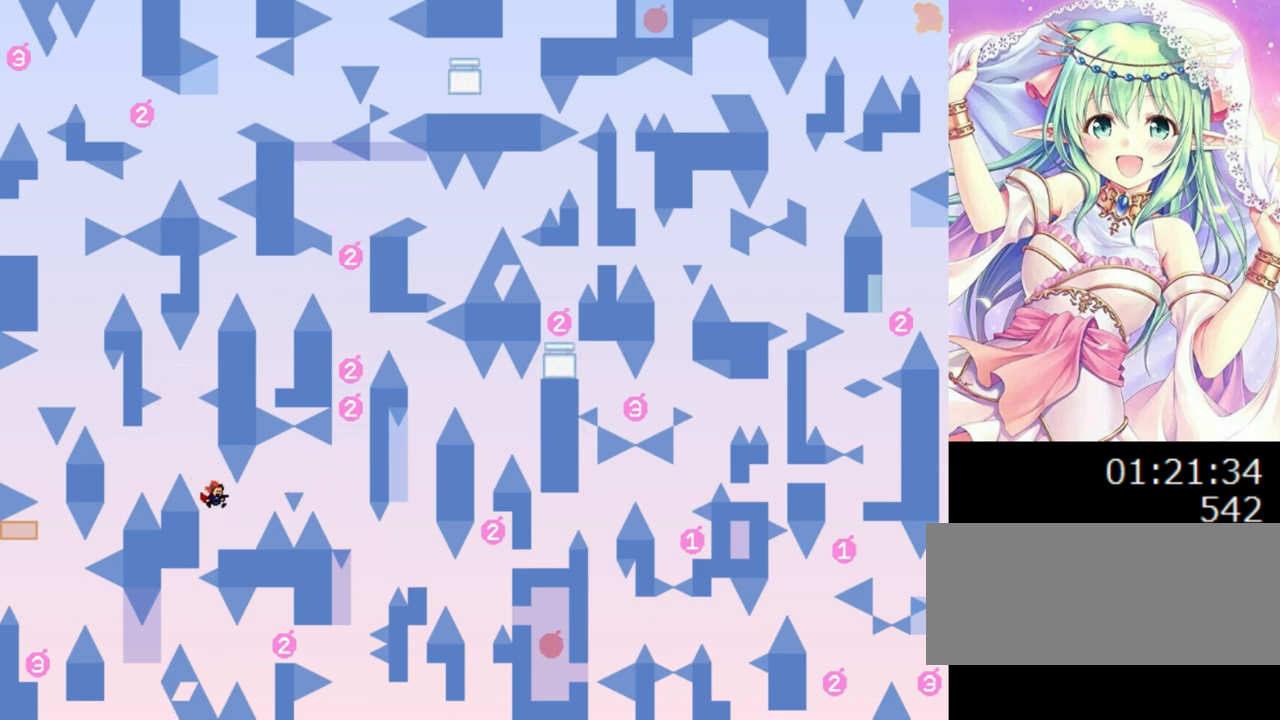
{"keys": ["right"], "events": [[160, "0", "down"], [380, "0", "up"]]}
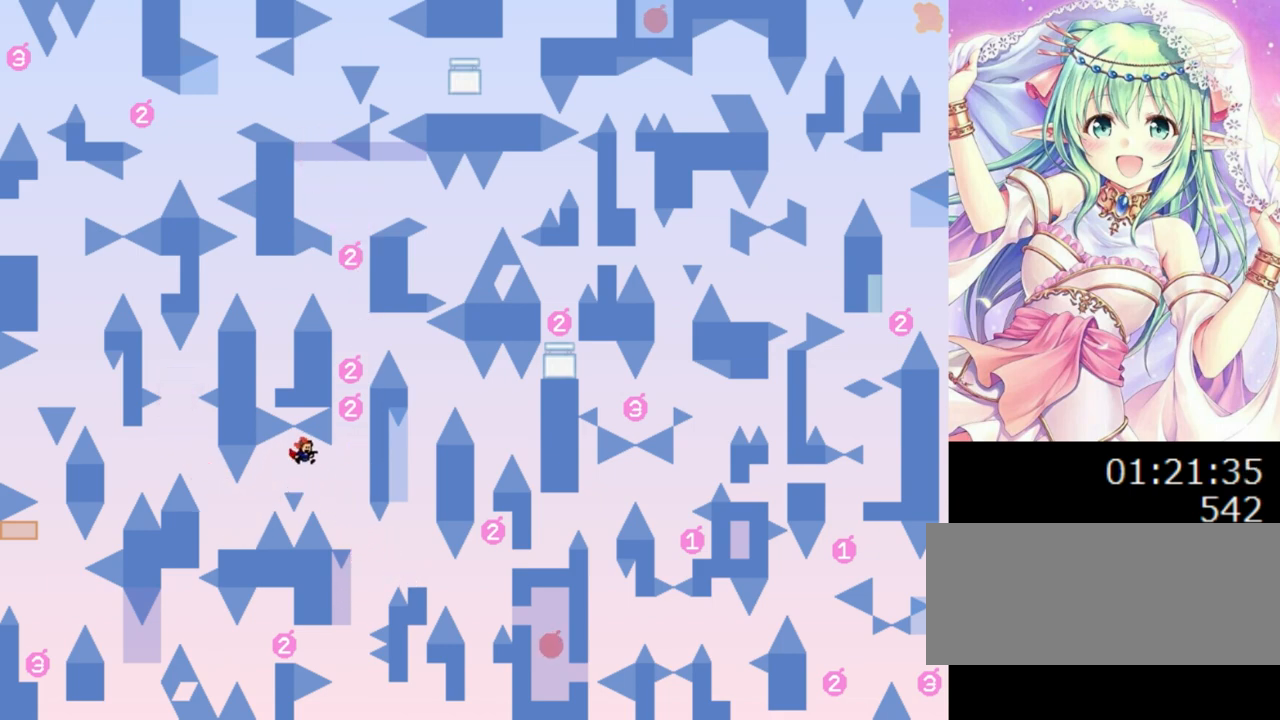
{"keys": [], "events": [[340, "right", "up"], [420, "left", "down"], [480, "left", "up"]]}
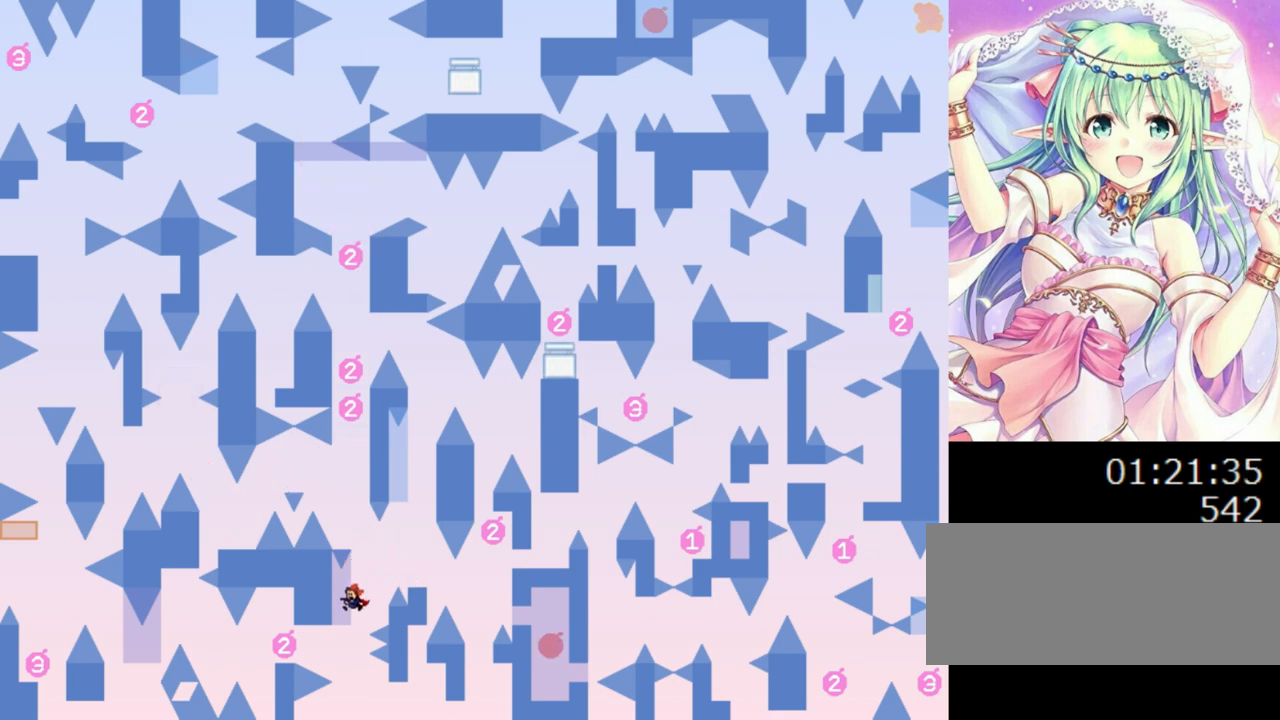
{"keys": [], "events": [[80, "0", "down"], [80, "right", "down"], [300, "0", "up"], [440, "right", "up"]]}
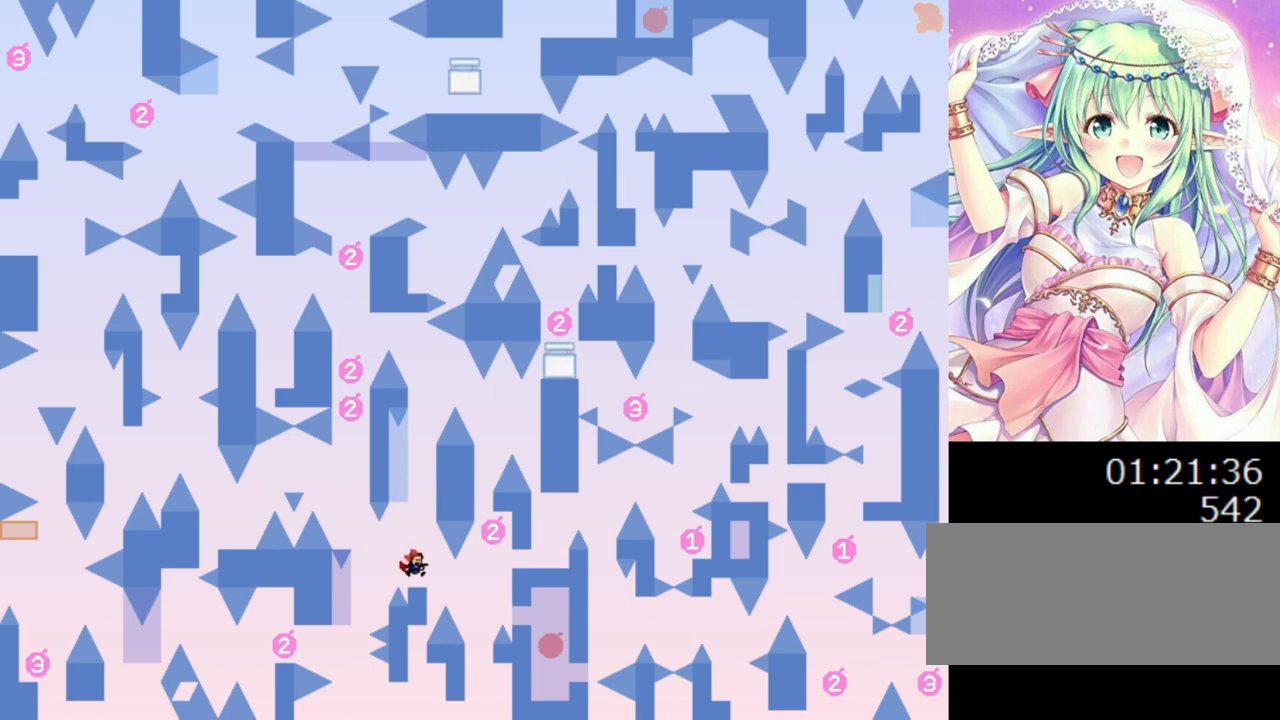
{"keys": [], "events": [[100, "0", "down"], [280, "left", "down"], [320, "left", "up"], [400, "0", "up"]]}
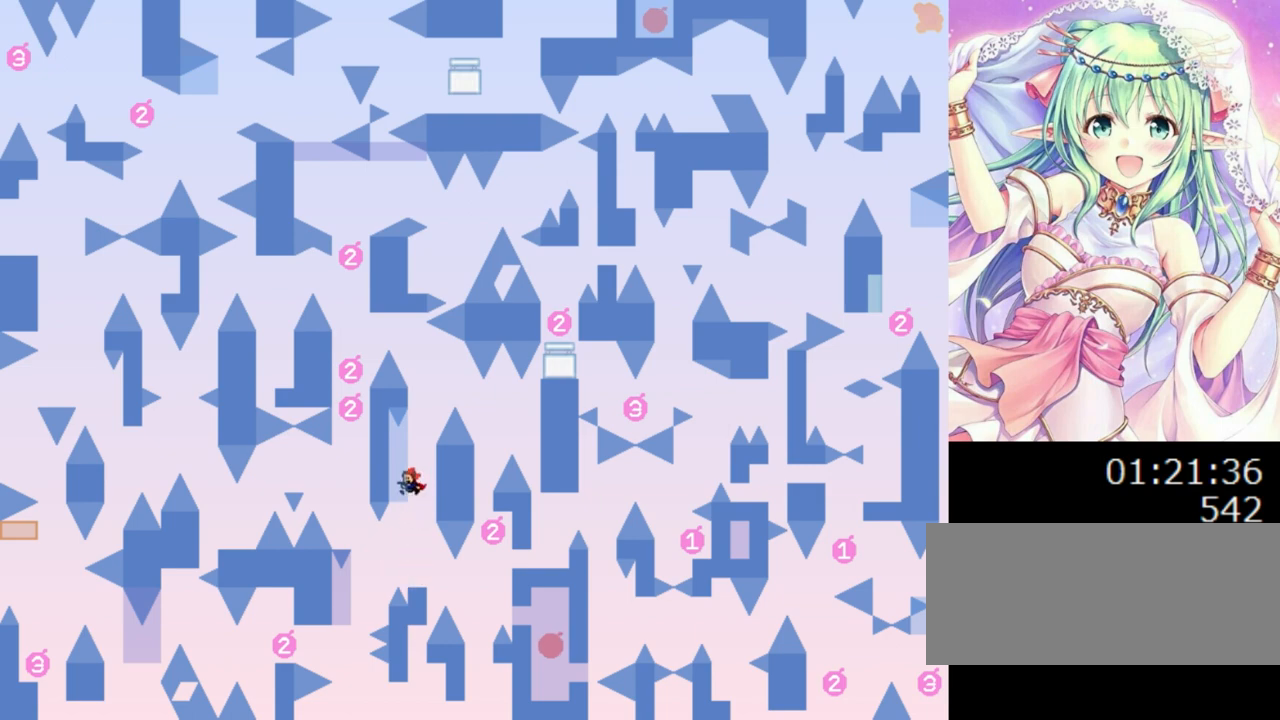
{"keys": ["0"], "events": [[80, "0", "down"], [120, "0", "up"], [440, "0", "down"]]}
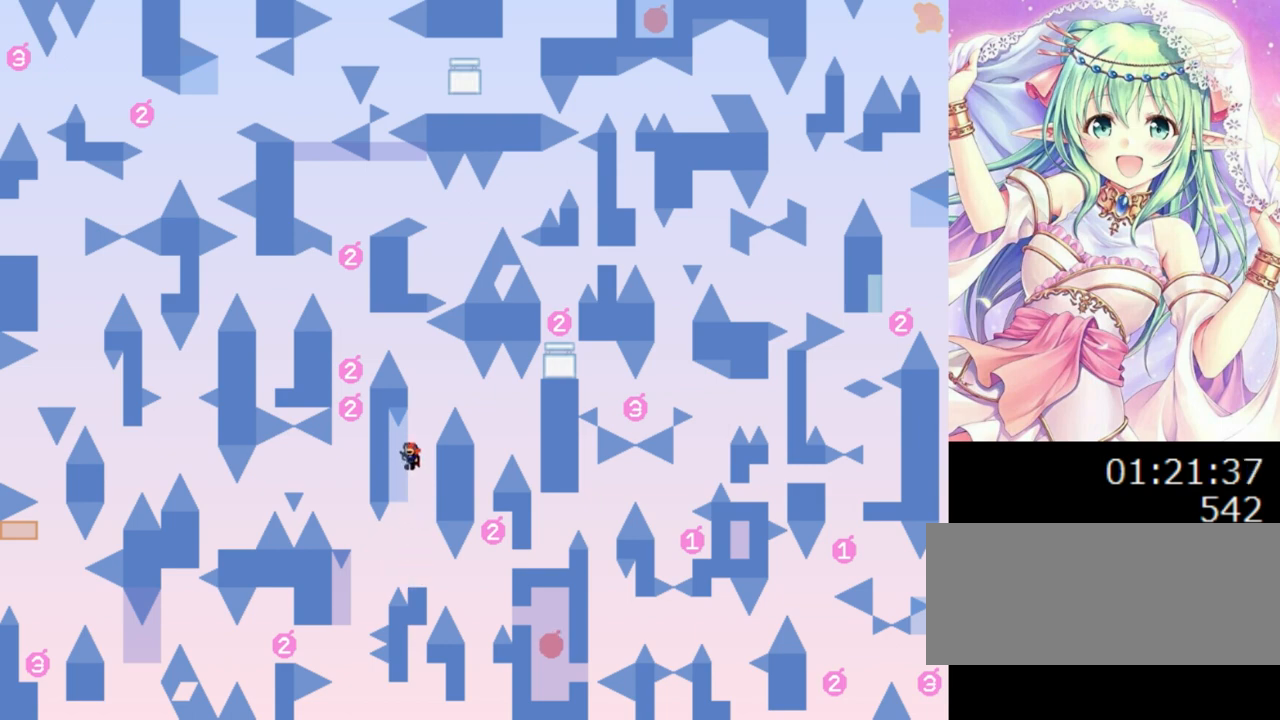
{"keys": ["right"], "events": [[20, "0", "up"], [140, "0", "down"], [140, "right", "down"], [280, "right", "up"], [340, "right", "down"], [420, "0", "up"]]}
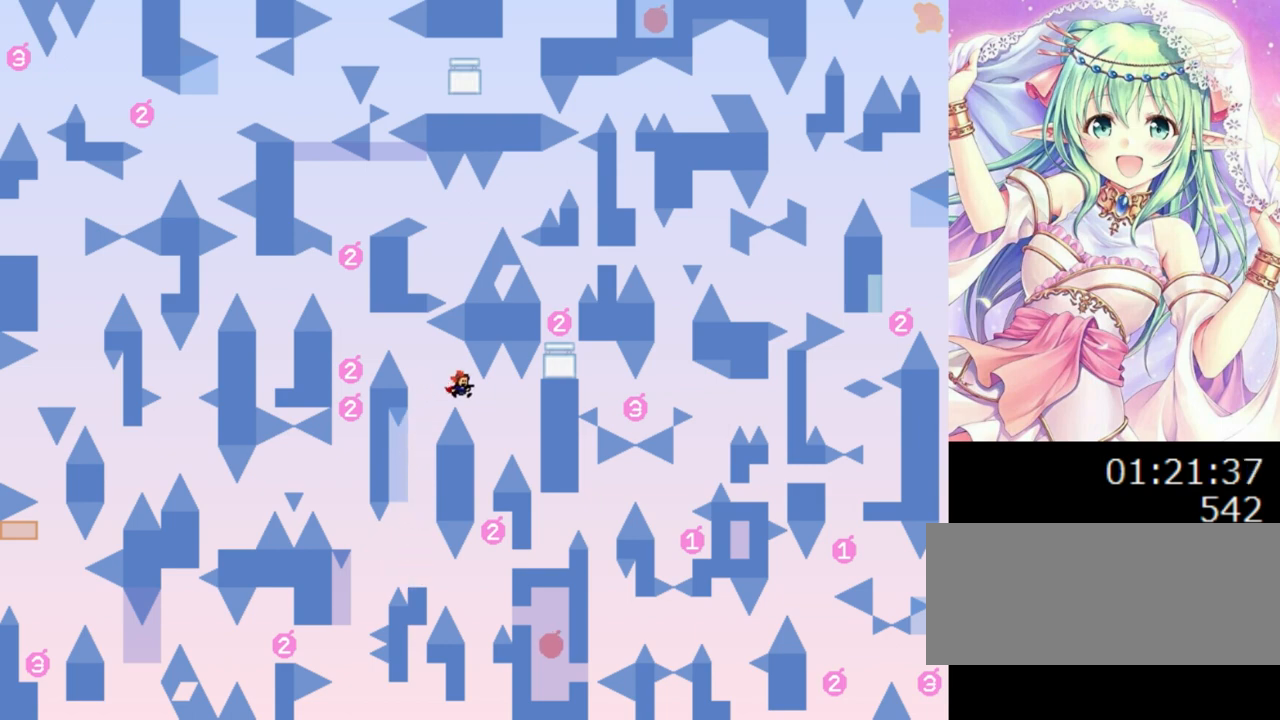
{"keys": [], "events": [[160, "right", "up"], [240, "left", "down"], [360, "left", "up"]]}
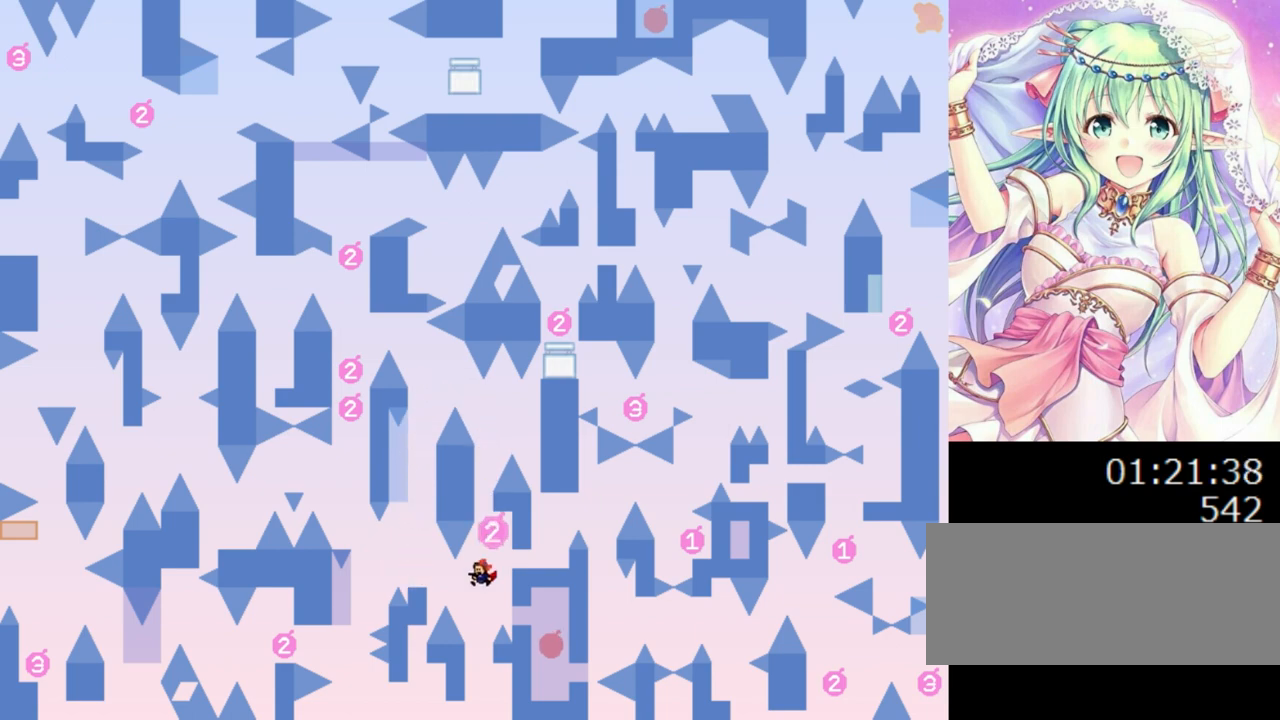
{"keys": [], "events": [[120, "0", "down"], [120, "left", "down"], [400, "0", "up"], [500, "left", "up"]]}
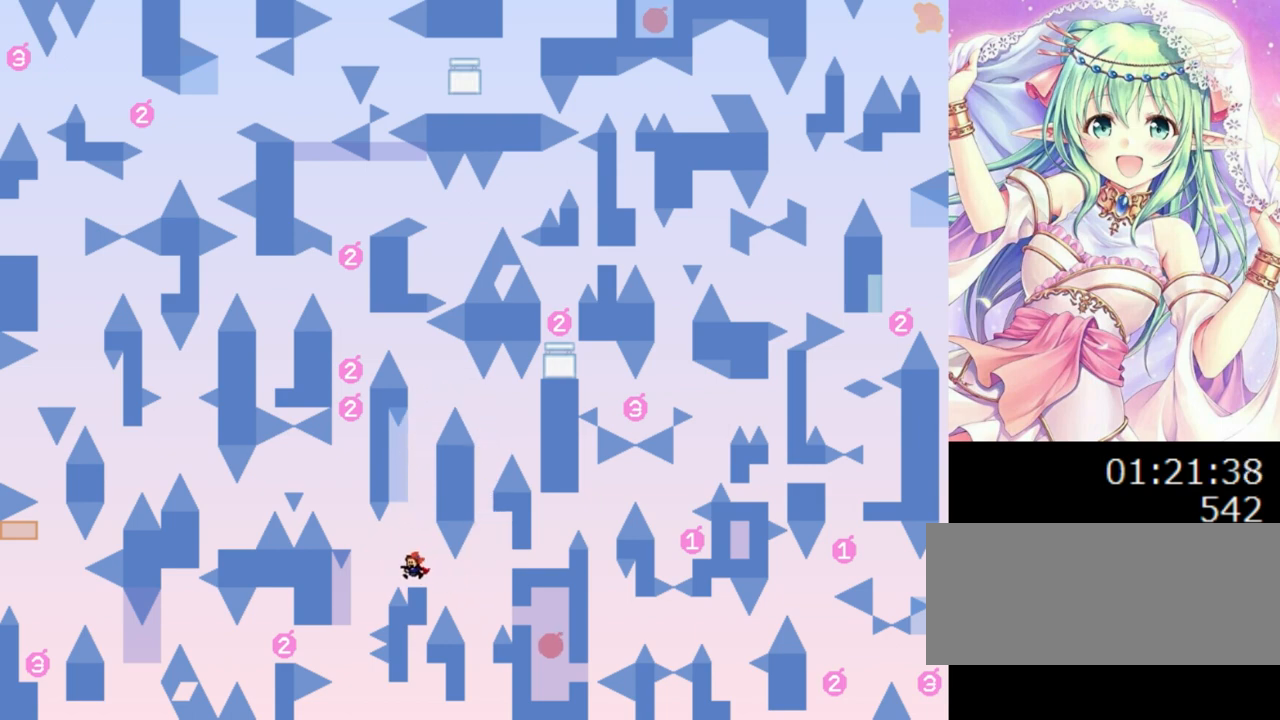
{"keys": ["left"], "events": [[160, "0", "down"], [180, "left", "down"], [200, "0", "up"], [280, "left", "up"], [420, "left", "down"]]}
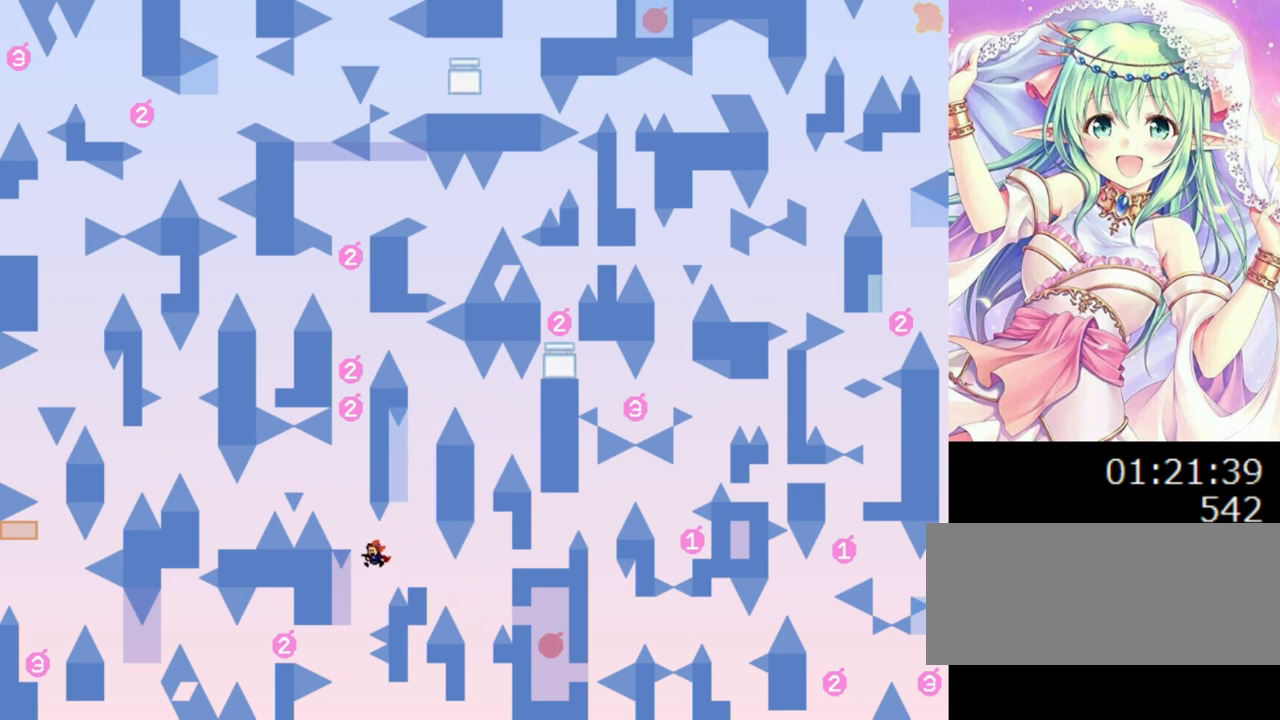
{"keys": ["left"], "events": [[100, "left", "up"], [140, "left", "down"]]}
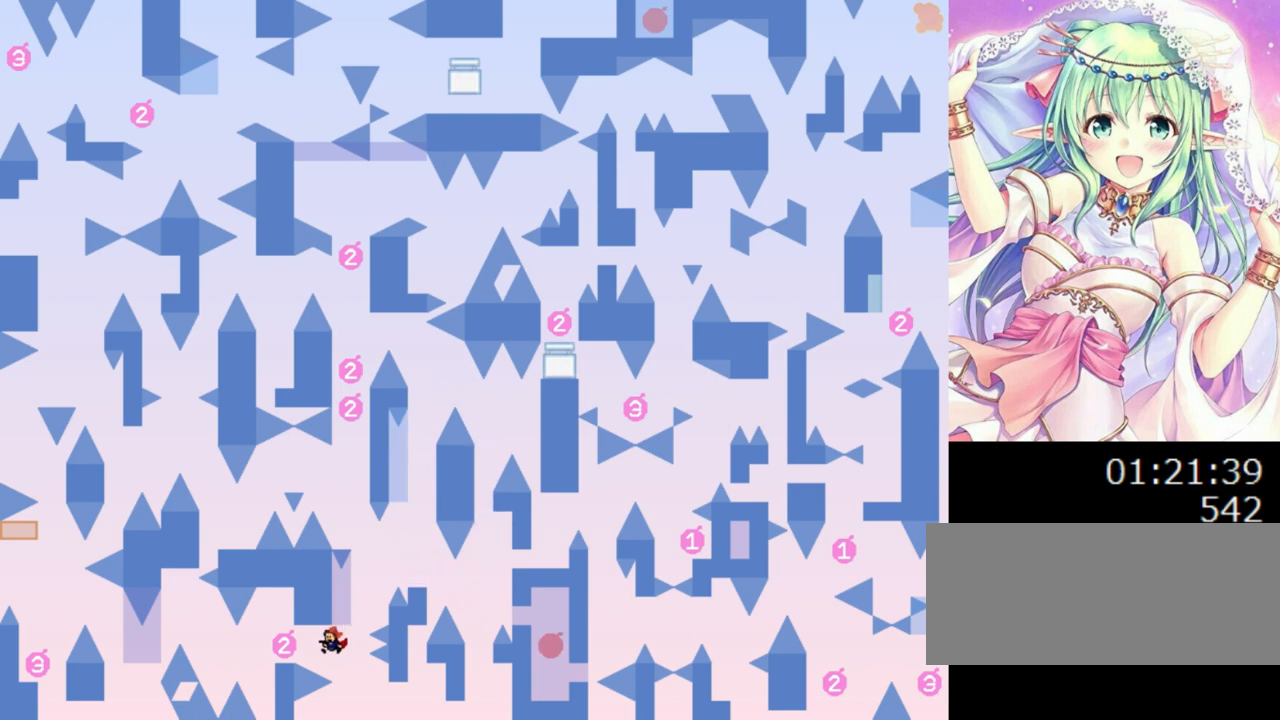
{"keys": ["0"], "events": [[40, "0", "down"], [260, "0", "up"], [300, "left", "up"], [500, "0", "down"]]}
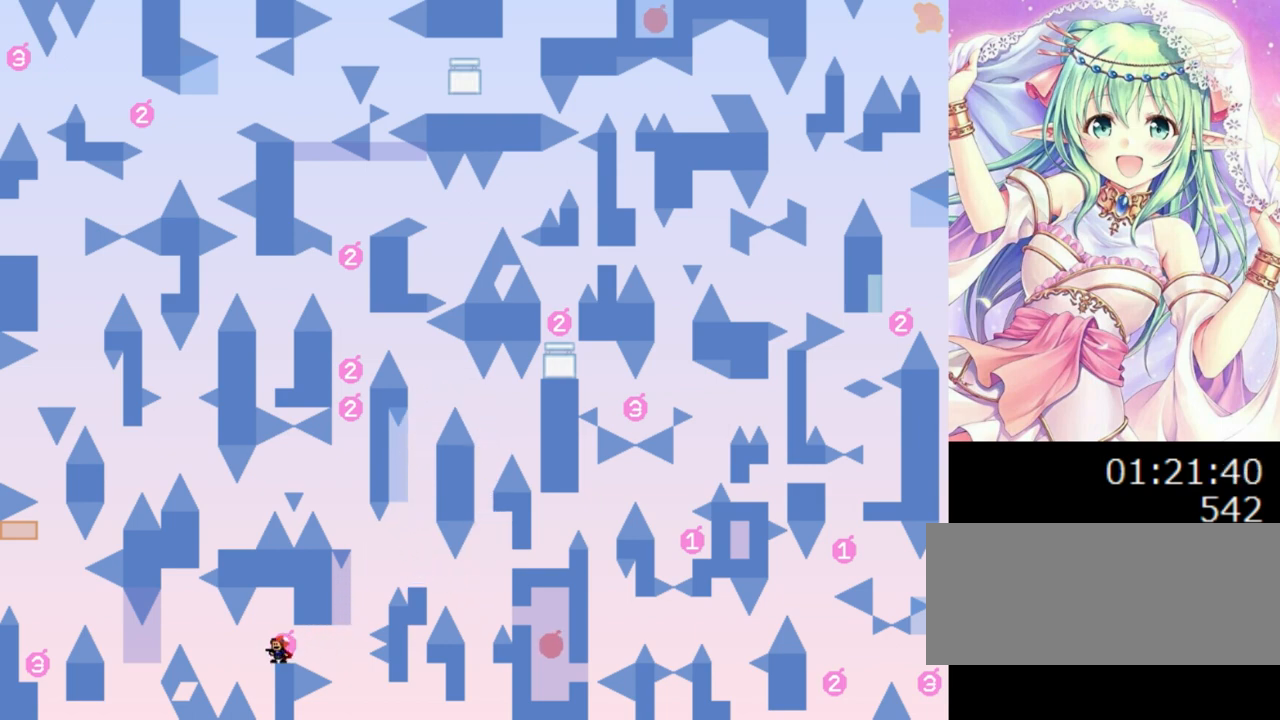
{"keys": ["left"], "events": [[40, "left", "down"], [60, "0", "up"], [140, "left", "up"], [380, "left", "down"]]}
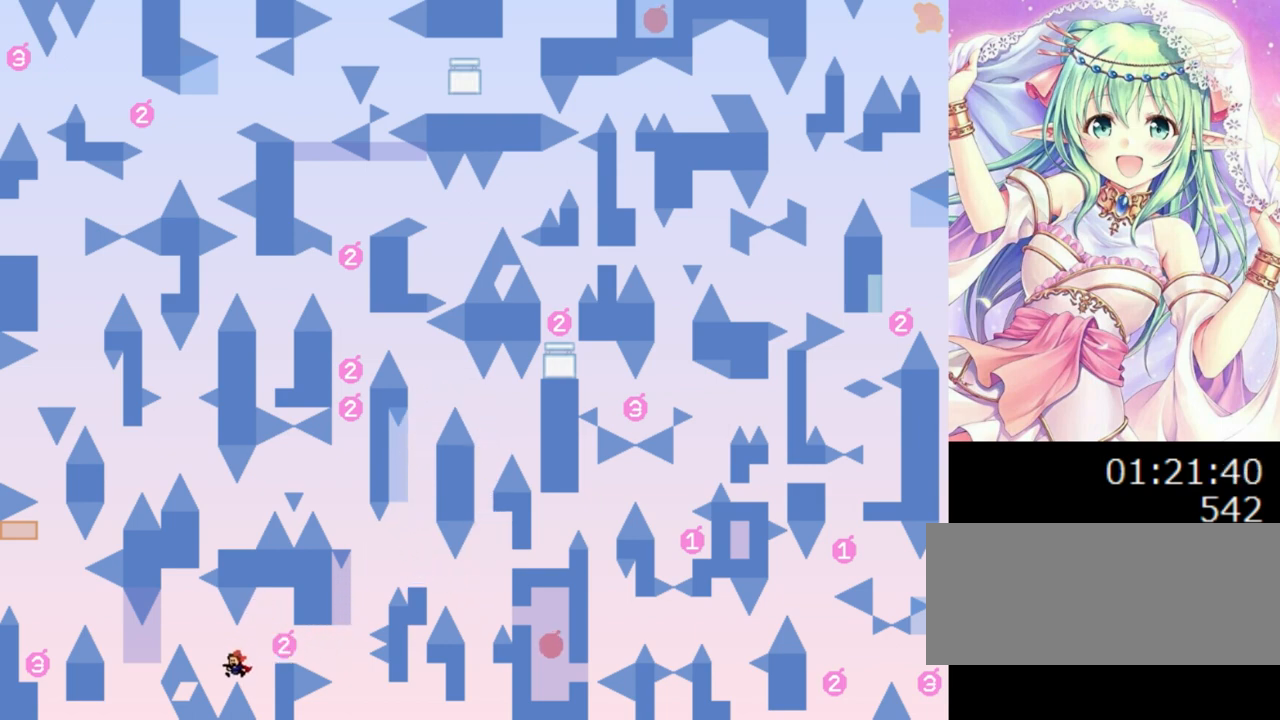
{"keys": ["left"], "events": [[20, "0", "down"], [200, "0", "up"], [380, "left", "up"], [460, "left", "down"]]}
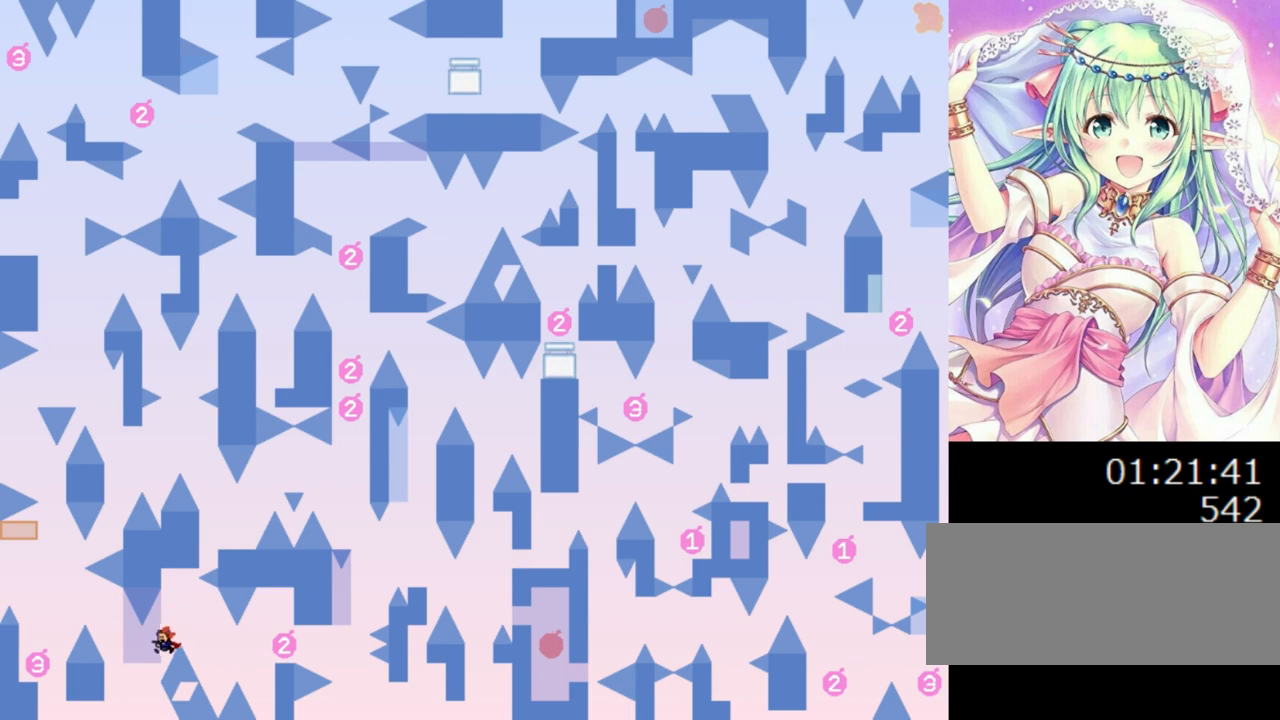
{"keys": ["left"], "events": [[160, "0", "down"], [380, "0", "up"]]}
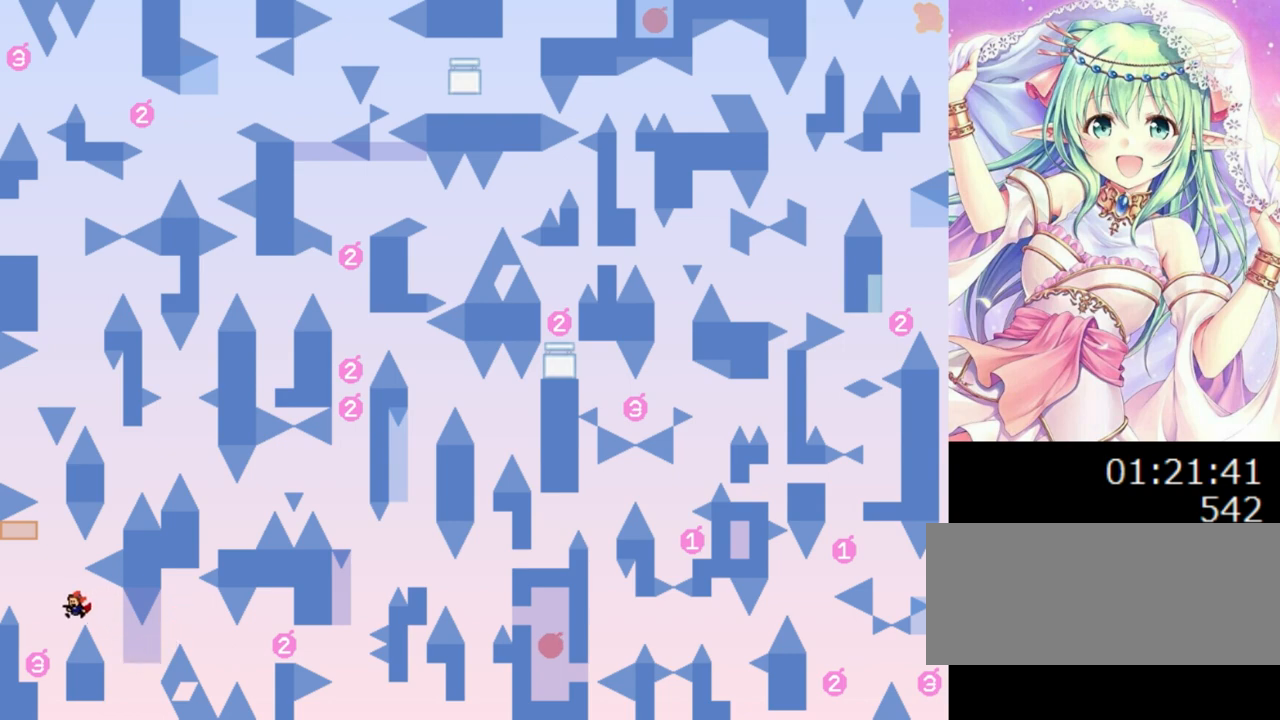
{"keys": ["right"], "events": [[360, "left", "up"], [480, "right", "down"]]}
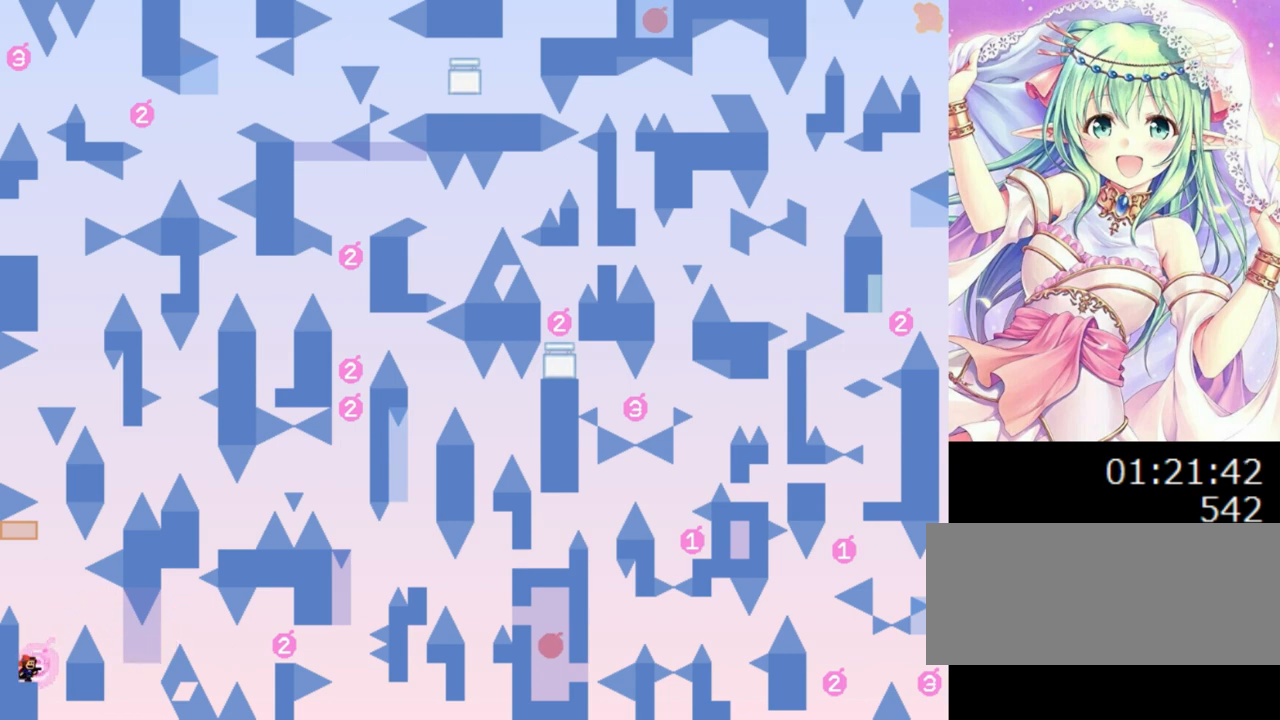
{"keys": [], "events": [[60, "right", "up"], [260, "0", "down"], [440, "0", "up"]]}
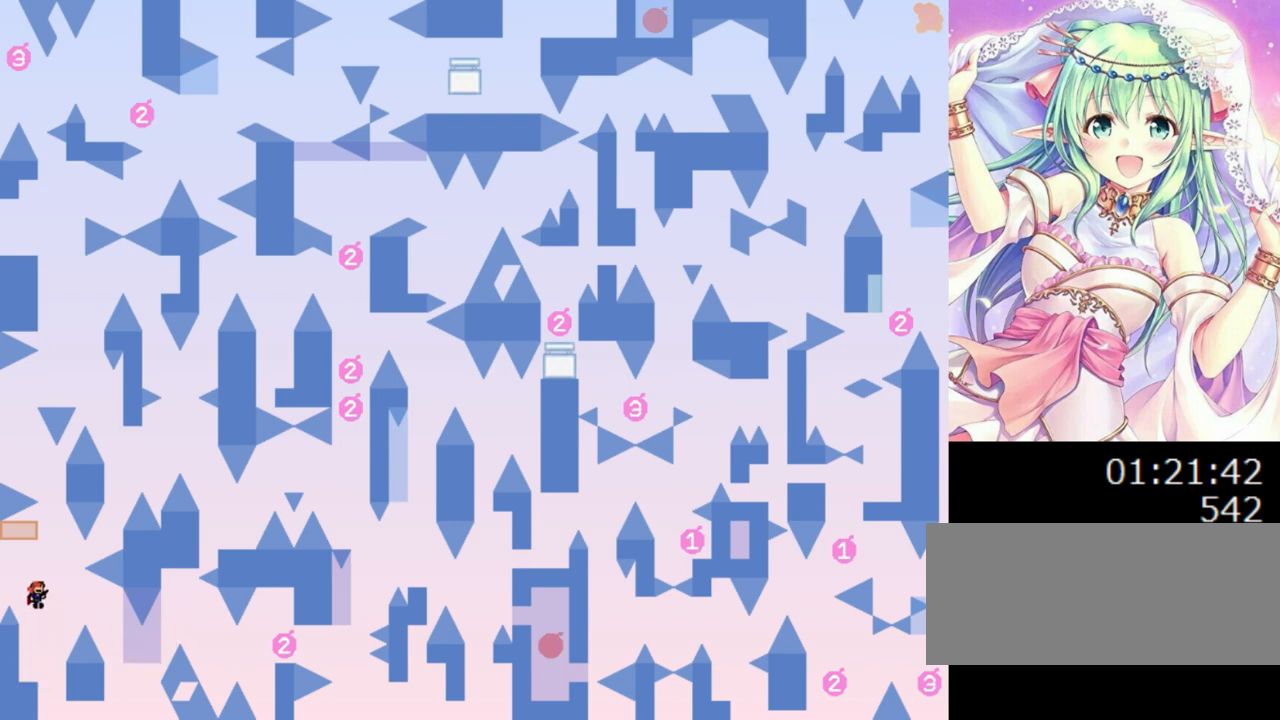
{"keys": ["0", "left"], "events": [[20, "0", "down"], [220, "0", "up"], [260, "0", "down"], [260, "right", "down"], [340, "left", "down"], [340, "right", "up"]]}
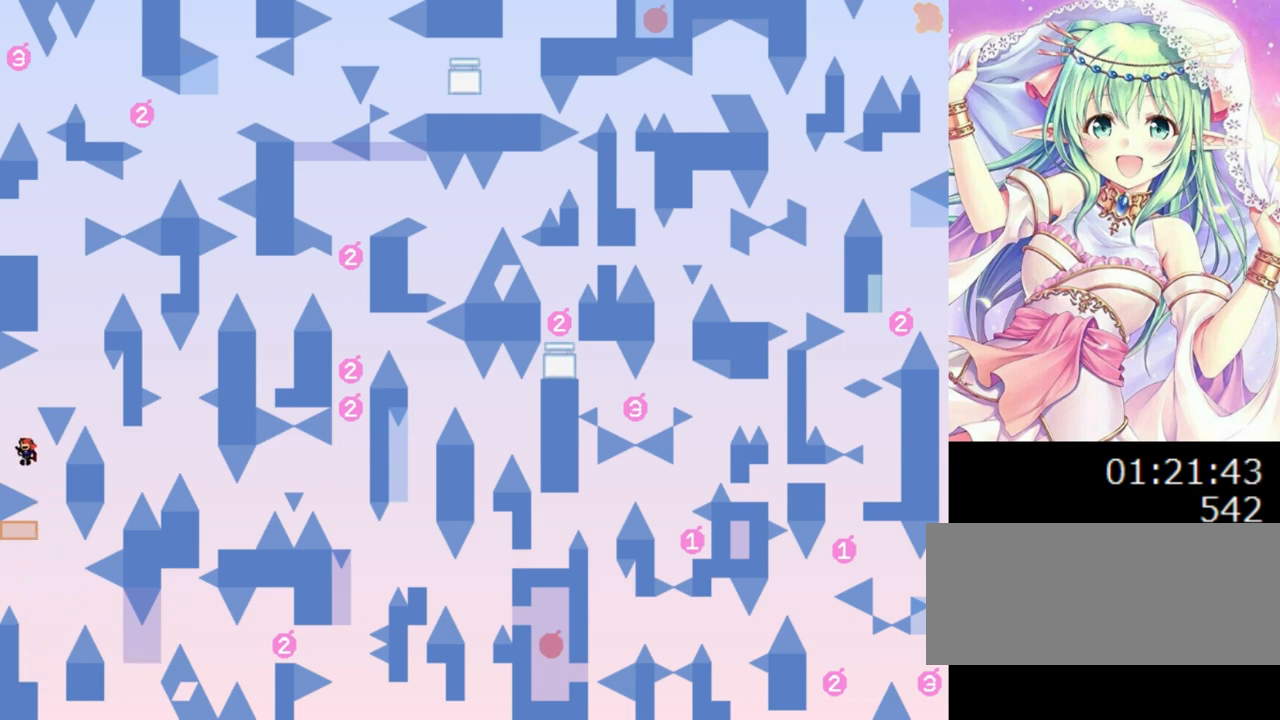
{"keys": ["right"], "events": [[20, "left", "up"], [160, "0", "up"], [220, "0", "down"], [300, "right", "down"], [500, "0", "up"]]}
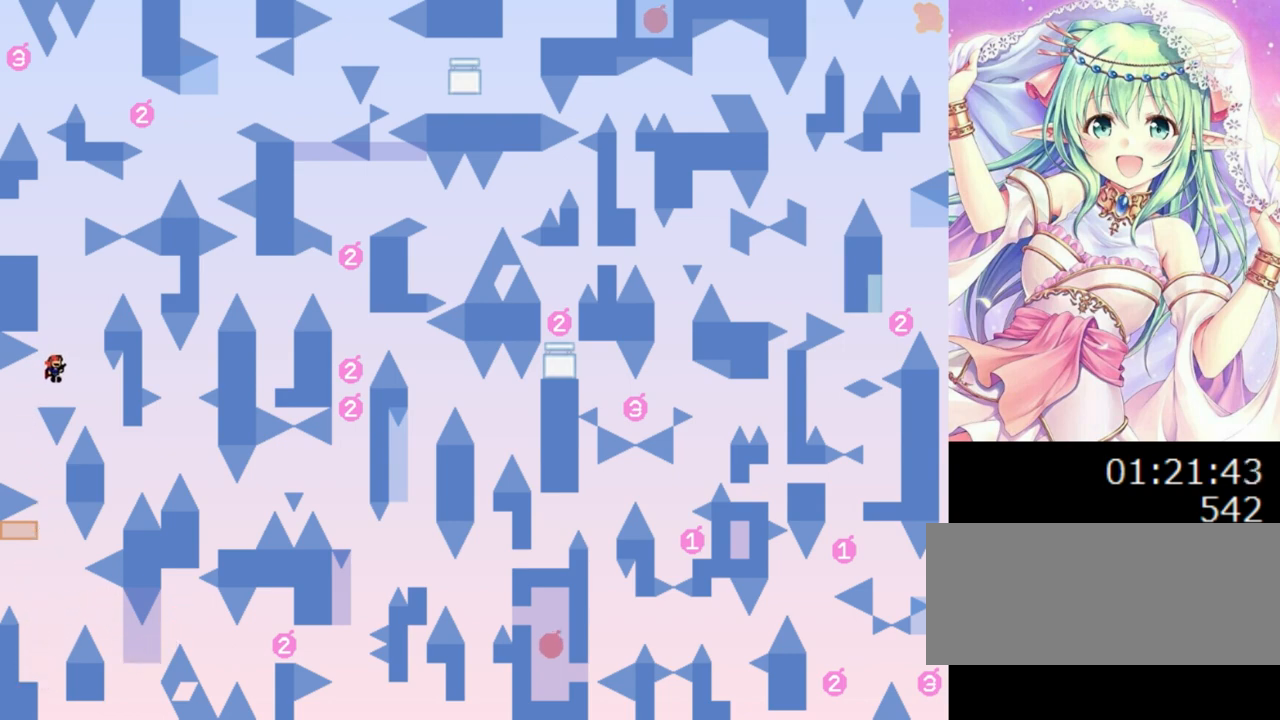
{"keys": ["right"], "events": [[320, "right", "up"], [480, "right", "down"]]}
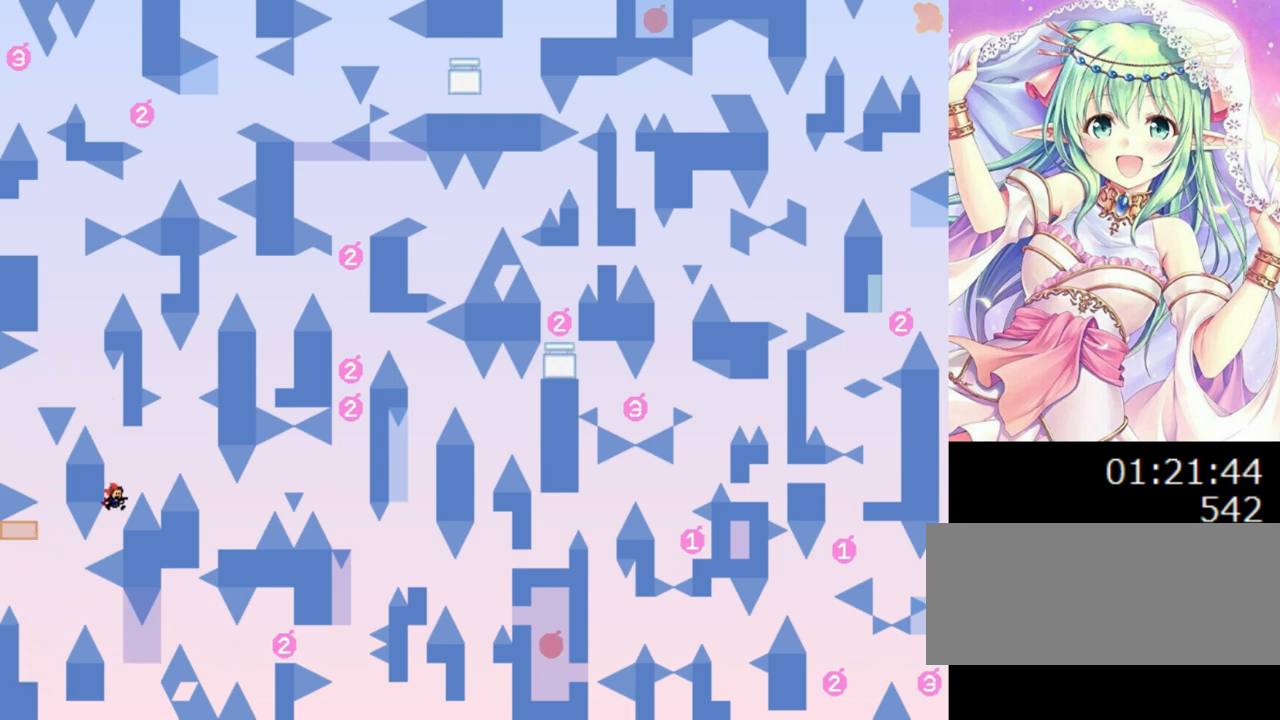
{"keys": ["right"], "events": [[20, "0", "down"], [340, "0", "up"], [380, "right", "up"], [460, "right", "down"]]}
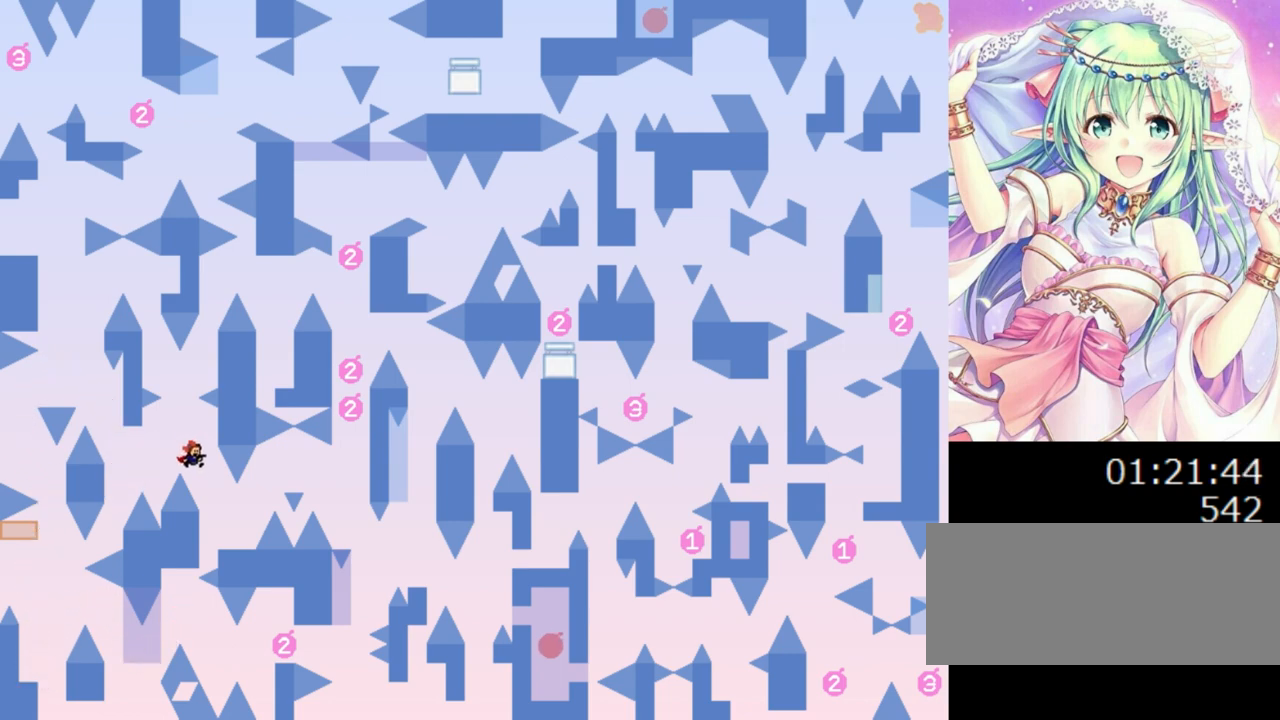
{"keys": ["0", "right"], "events": [[180, "right", "up"], [280, "right", "down"], [360, "0", "down"]]}
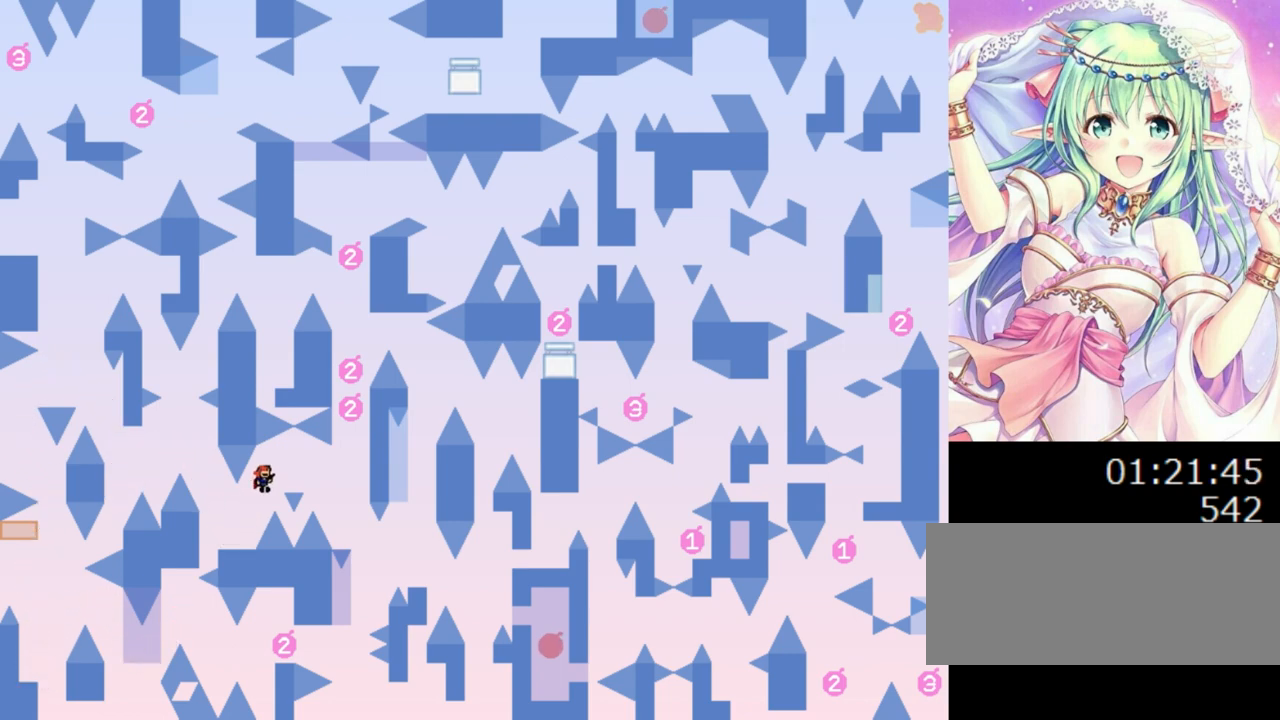
{"keys": [], "events": [[60, "0", "up"], [440, "right", "up"], [460, "0", "down"], [500, "0", "up"]]}
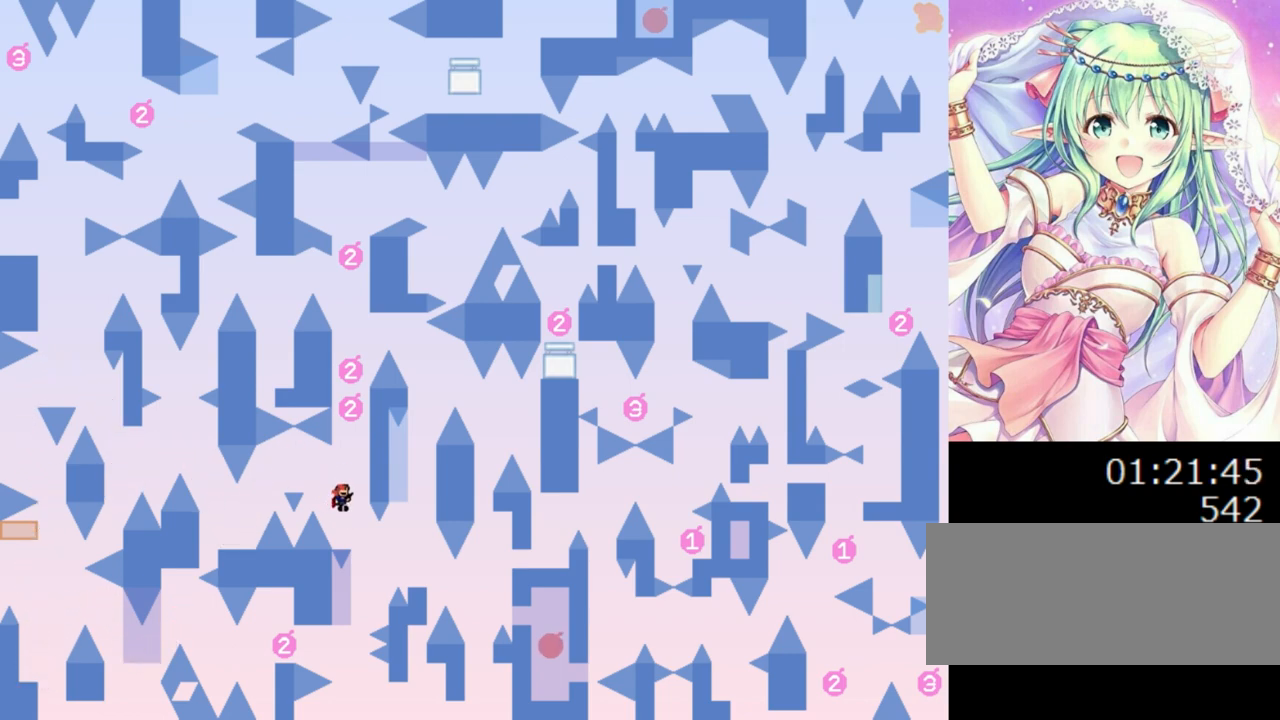
{"keys": ["0", "right"], "events": [[260, "right", "down"], [480, "0", "down"]]}
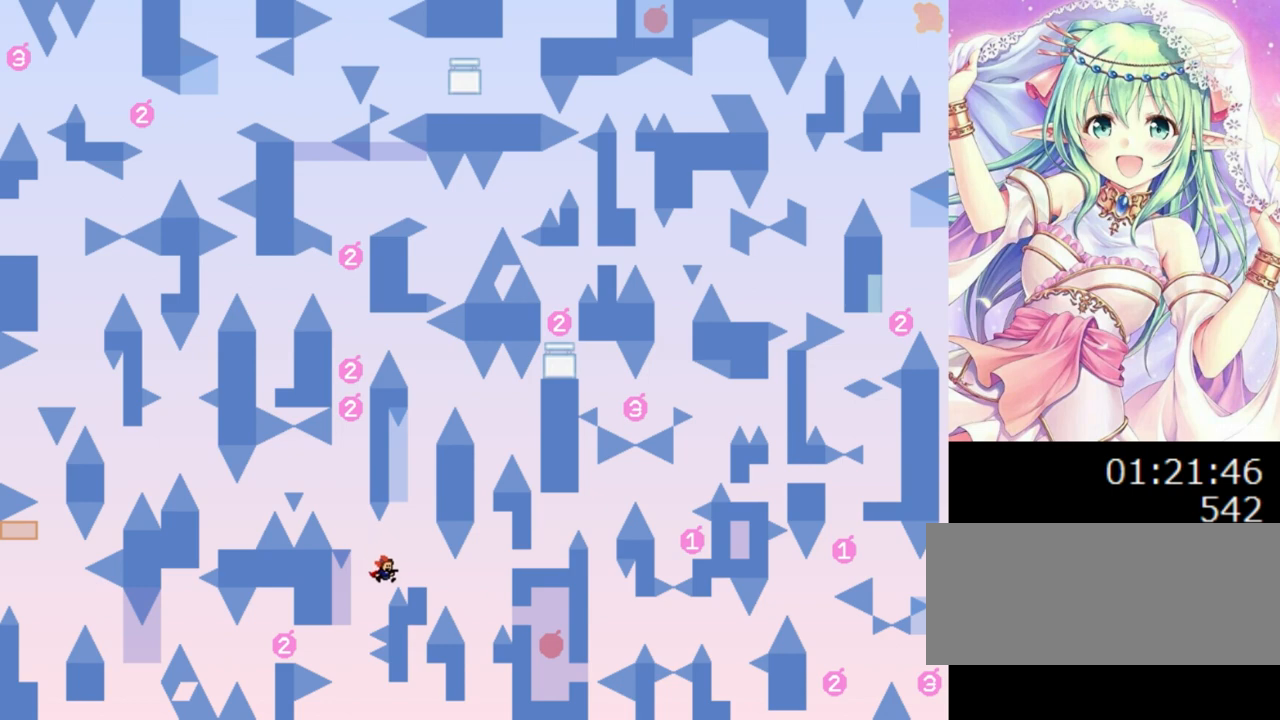
{"keys": ["0"], "events": [[20, "0", "up"], [180, "right", "up"], [420, "0", "down"]]}
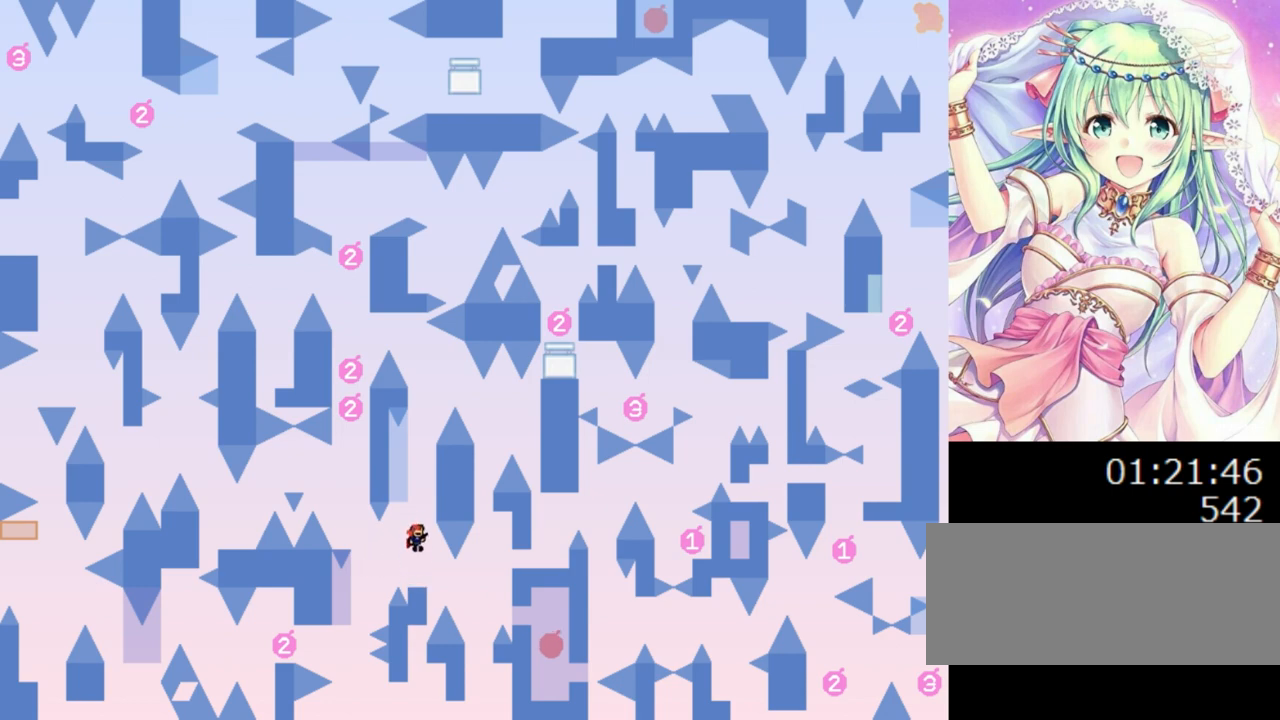
{"keys": [], "events": [[80, "left", "down"], [160, "left", "up"], [200, "0", "up"], [420, "0", "down"], [500, "0", "up"]]}
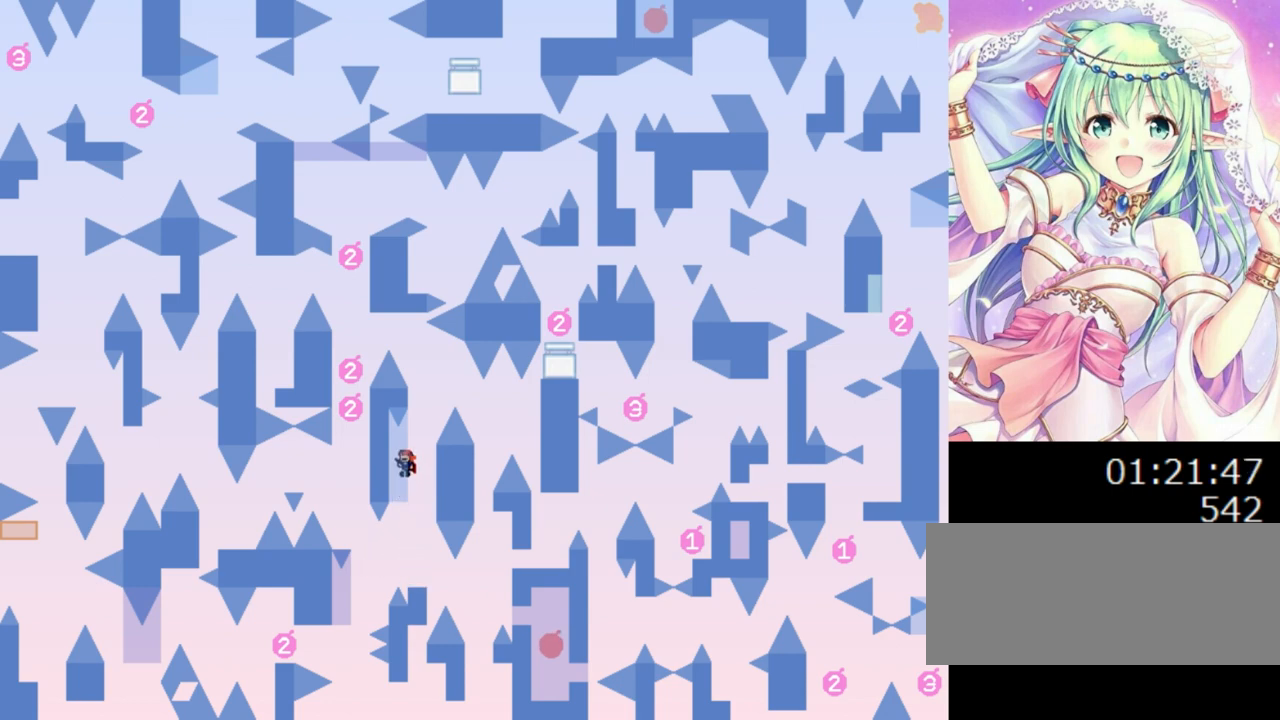
{"keys": [], "events": [[180, "0", "down"], [180, "right", "down"], [260, "right", "up"], [500, "0", "up"]]}
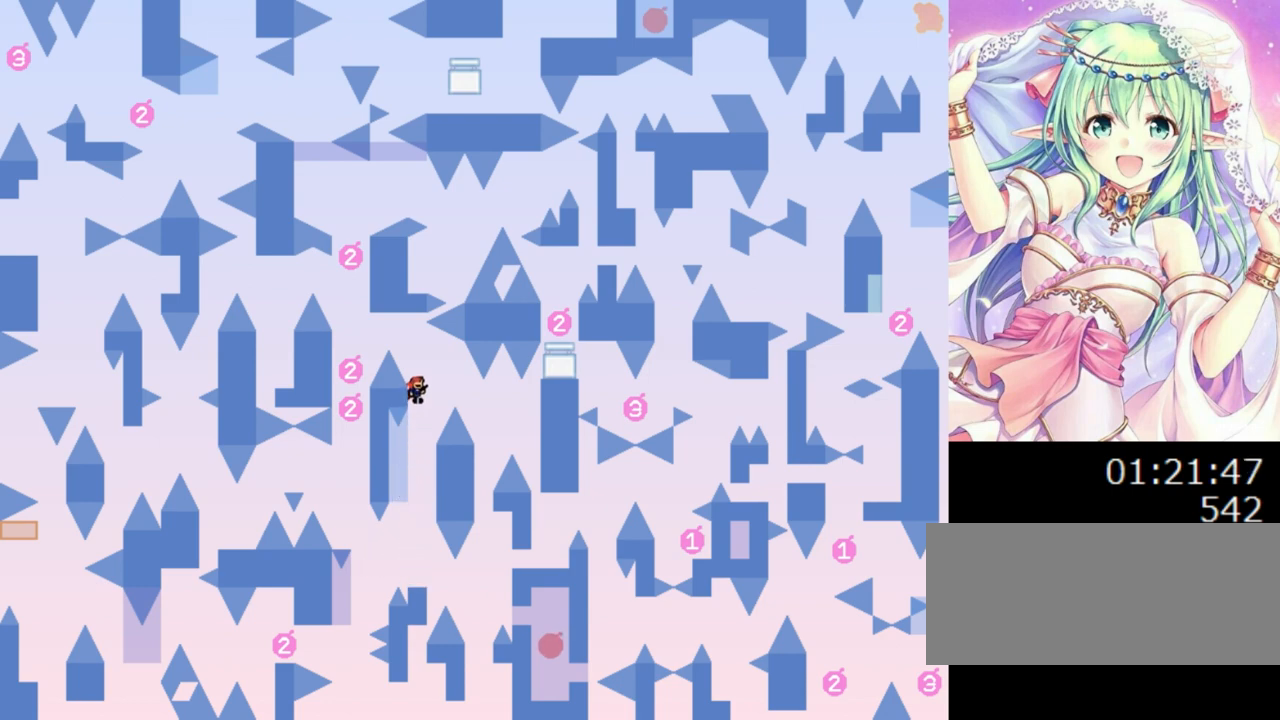
{"keys": ["0", "left"], "events": [[80, "0", "down"], [180, "left", "down"], [400, "0", "up"], [500, "0", "down"]]}